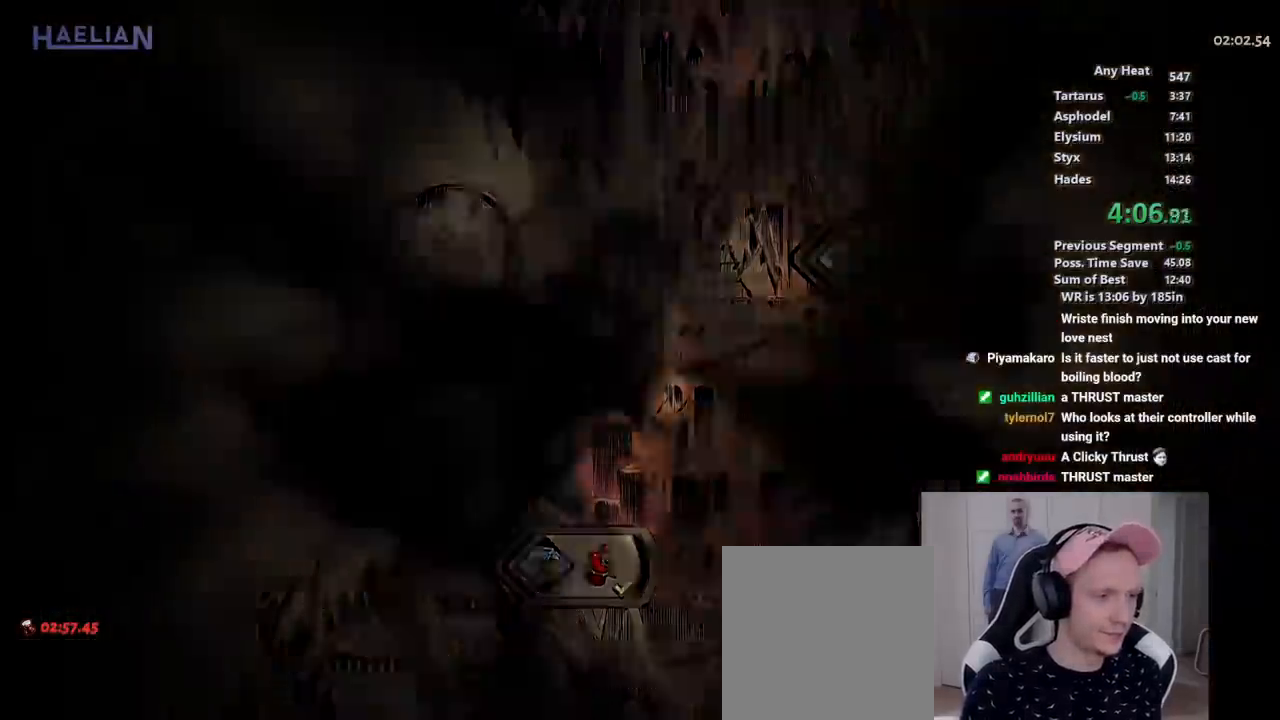
Gameplay with a controller (Xbox layout); each line is a JSON object with the inputs held at the frame after it. "button_events" lists button changes between this image and that frame as [ms after this image, input, new state], when the widget could be followed in between (sticks are given only as held states). Not read: B DPAD_RIGHT HOME L1 R1 SELECT START.
{"buttons": ["A"], "left_stick": "right", "right_stick": "center", "button_events": [[267, "A", "down"], [350, "A", "up"], [450, "A", "down"]]}
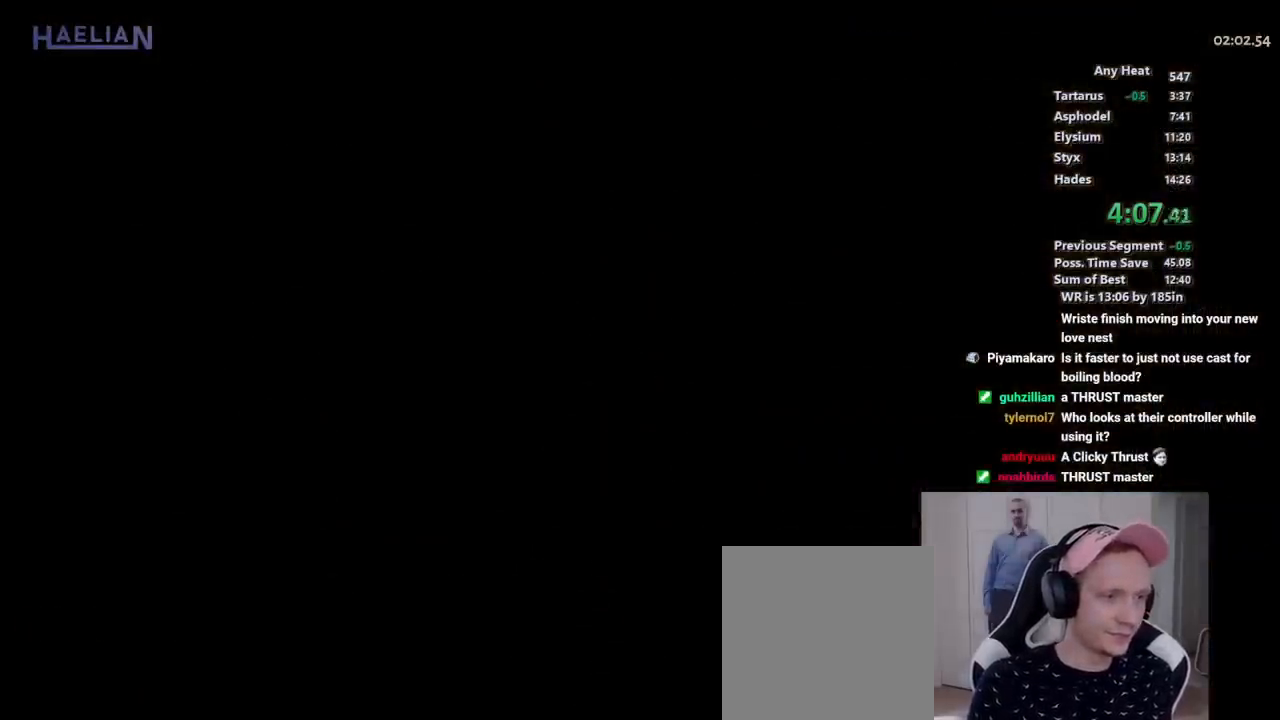
{"buttons": ["A"], "left_stick": "right", "right_stick": "center", "button_events": [[17, "A", "up"], [117, "A", "down"], [217, "A", "up"], [300, "A", "down"], [400, "A", "up"], [483, "A", "down"]]}
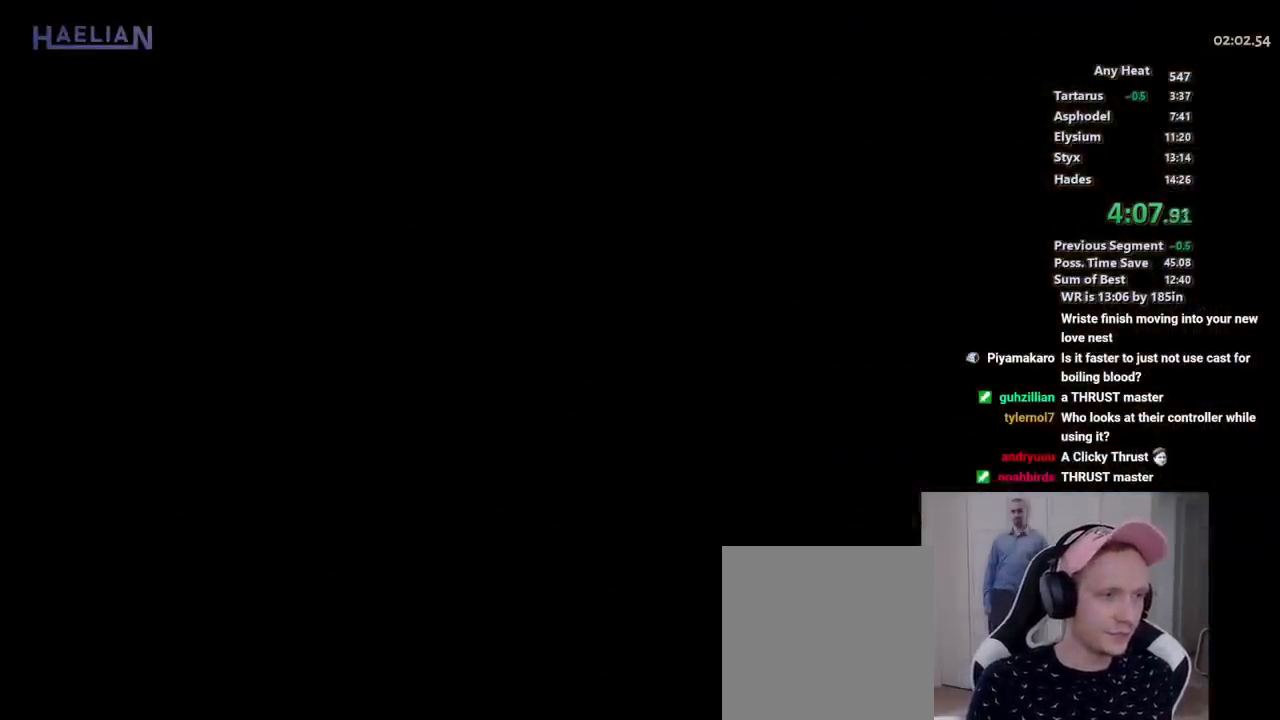
{"buttons": [], "left_stick": "right", "right_stick": "center", "button_events": [[83, "A", "up"], [167, "A", "down"], [267, "A", "up"], [350, "A", "down"], [433, "A", "up"]]}
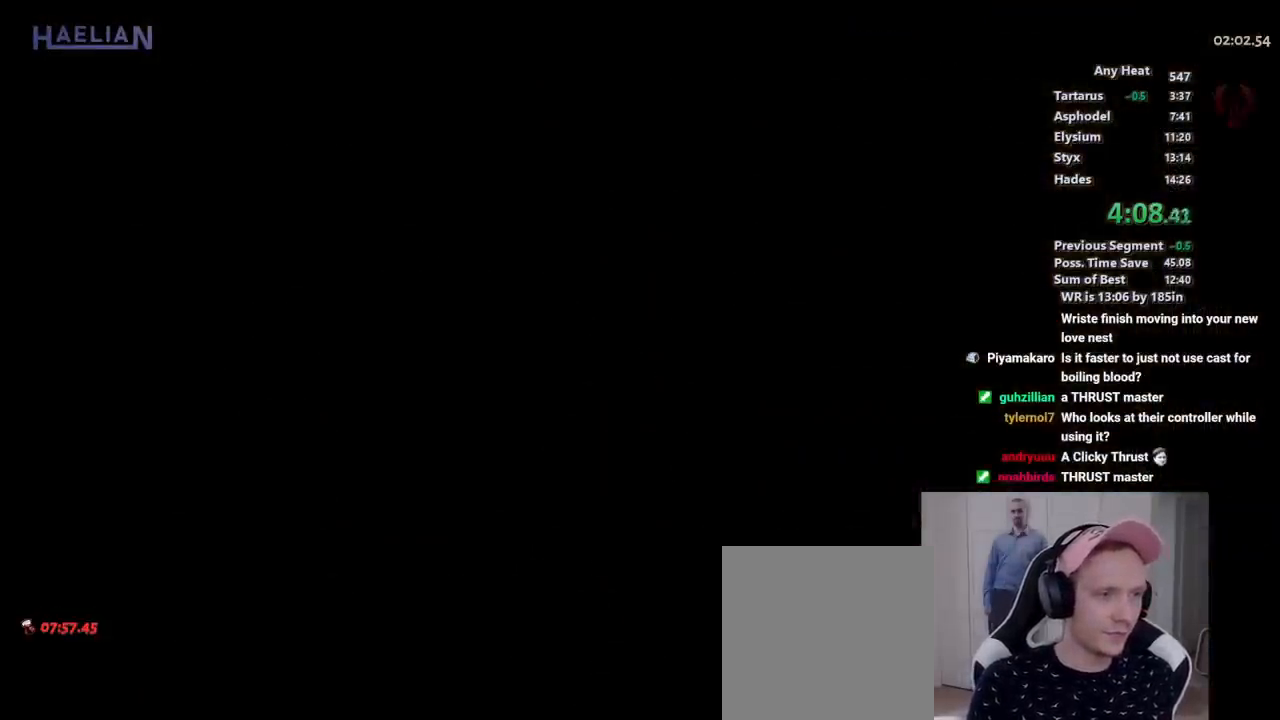
{"buttons": [], "left_stick": "right", "right_stick": "center", "button_events": [[17, "A", "down"], [117, "A", "up"], [217, "A", "down"], [283, "A", "up"], [383, "A", "down"], [483, "A", "up"]]}
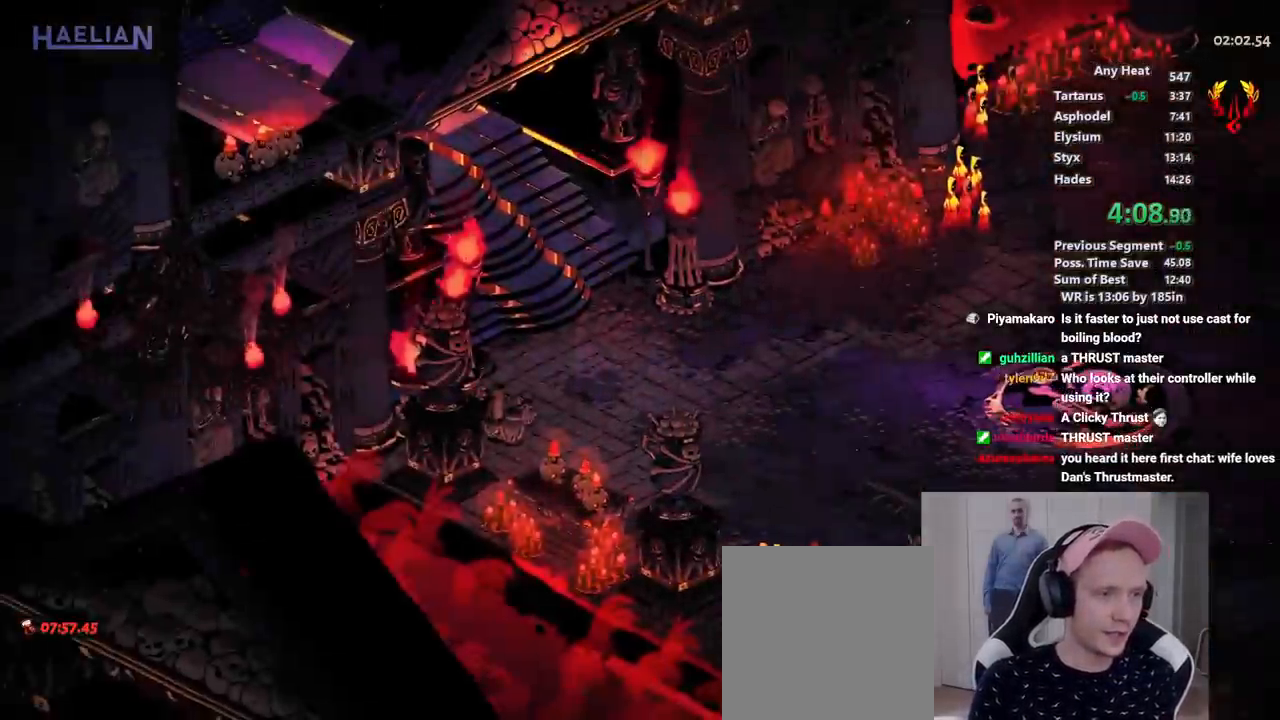
{"buttons": [], "left_stick": "right", "right_stick": "center", "button_events": [[67, "A", "down"], [167, "A", "up"], [233, "A", "down"], [333, "A", "up"], [400, "A", "down"], [500, "A", "up"]]}
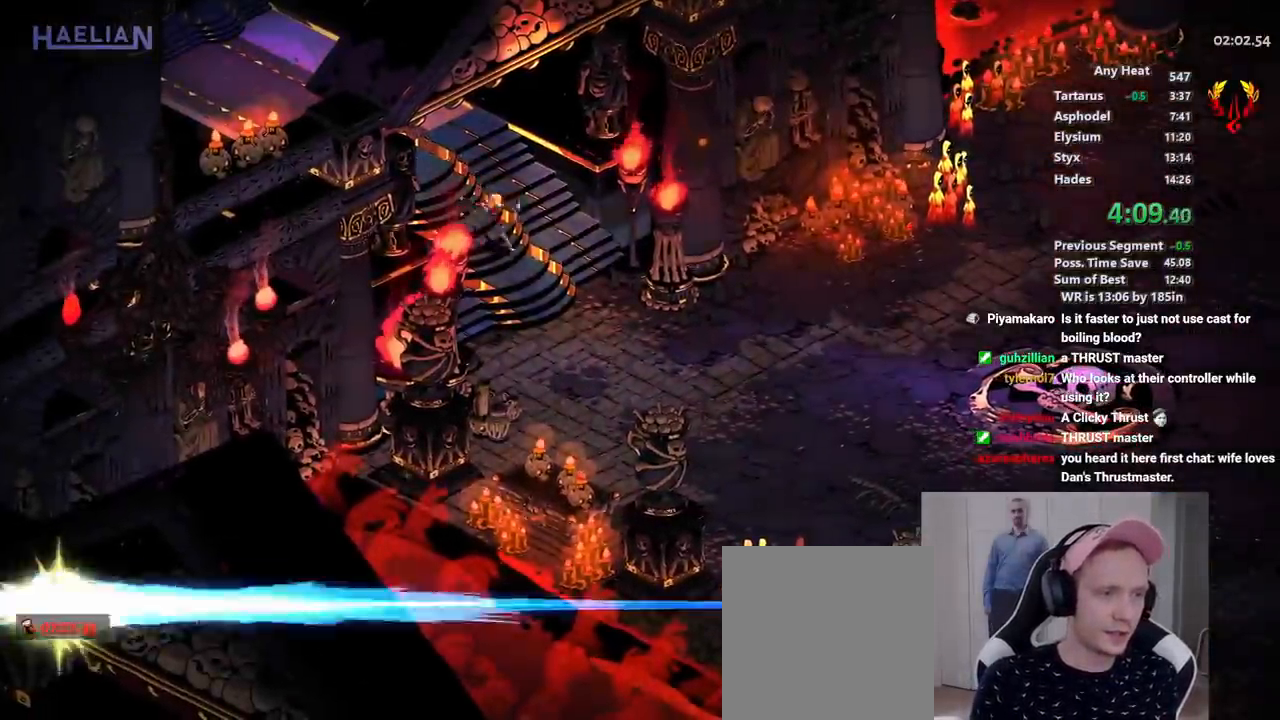
{"buttons": [], "left_stick": "right", "right_stick": "center", "button_events": [[83, "A", "down"], [167, "A", "up"], [250, "A", "down"], [333, "A", "up"], [417, "A", "down"], [500, "A", "up"]]}
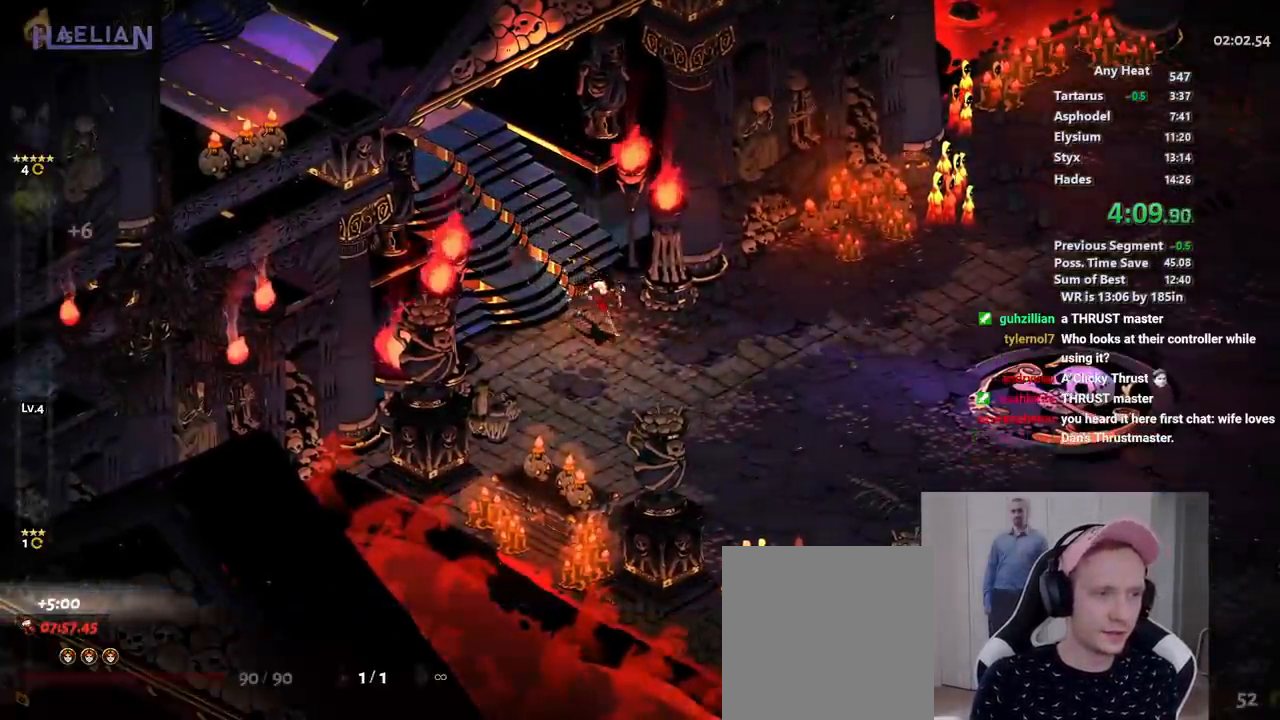
{"buttons": [], "left_stick": "right", "right_stick": "center", "button_events": [[83, "A", "down"], [150, "A", "up"], [233, "A", "down"], [317, "A", "up"], [400, "A", "down"], [467, "A", "up"]]}